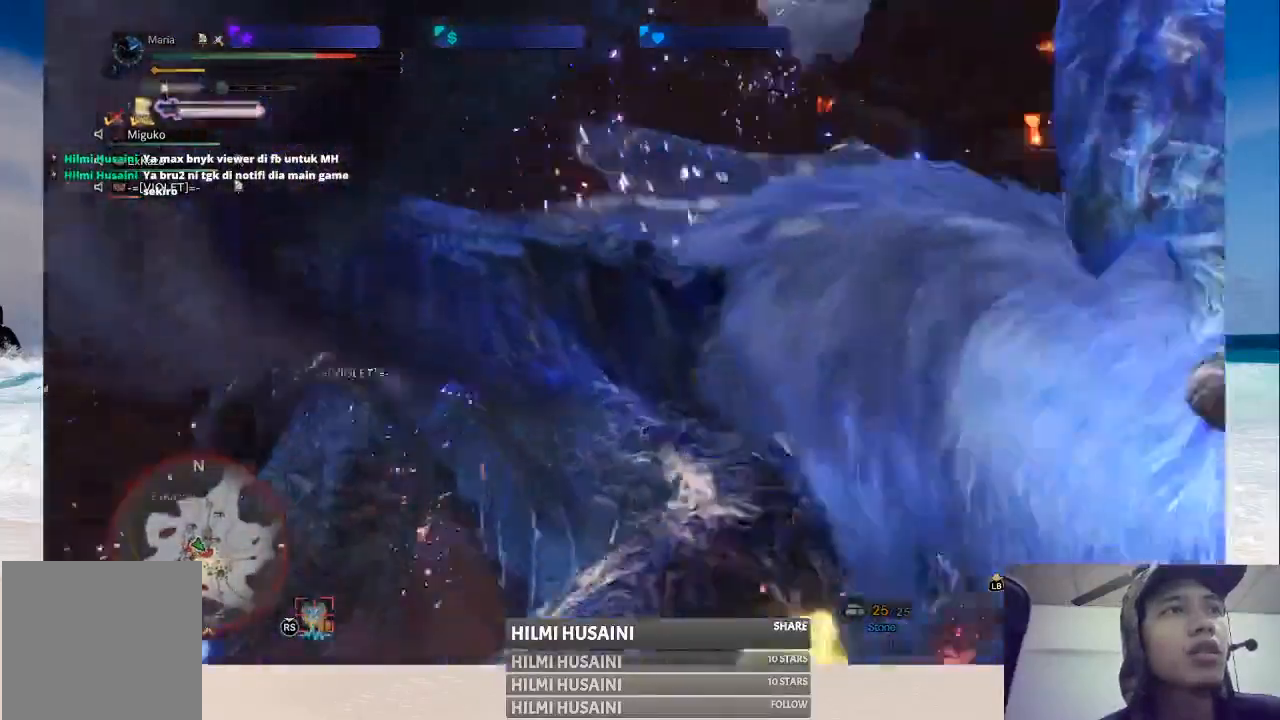
Gameplay with a controller (Xbox layout); each line is a JSON object with the inputs held at the frame after it. "events" lists button and stick changes between this image and that frame as [ms after this image, input, new state], when the widget could be followed in between. Not read: L1 L3 R1 R3.
{"buttons": [], "left_stick": "up-left", "right_stick": "center", "events": [[33, "right_stick", "down"], [233, "right_stick", "center"]]}
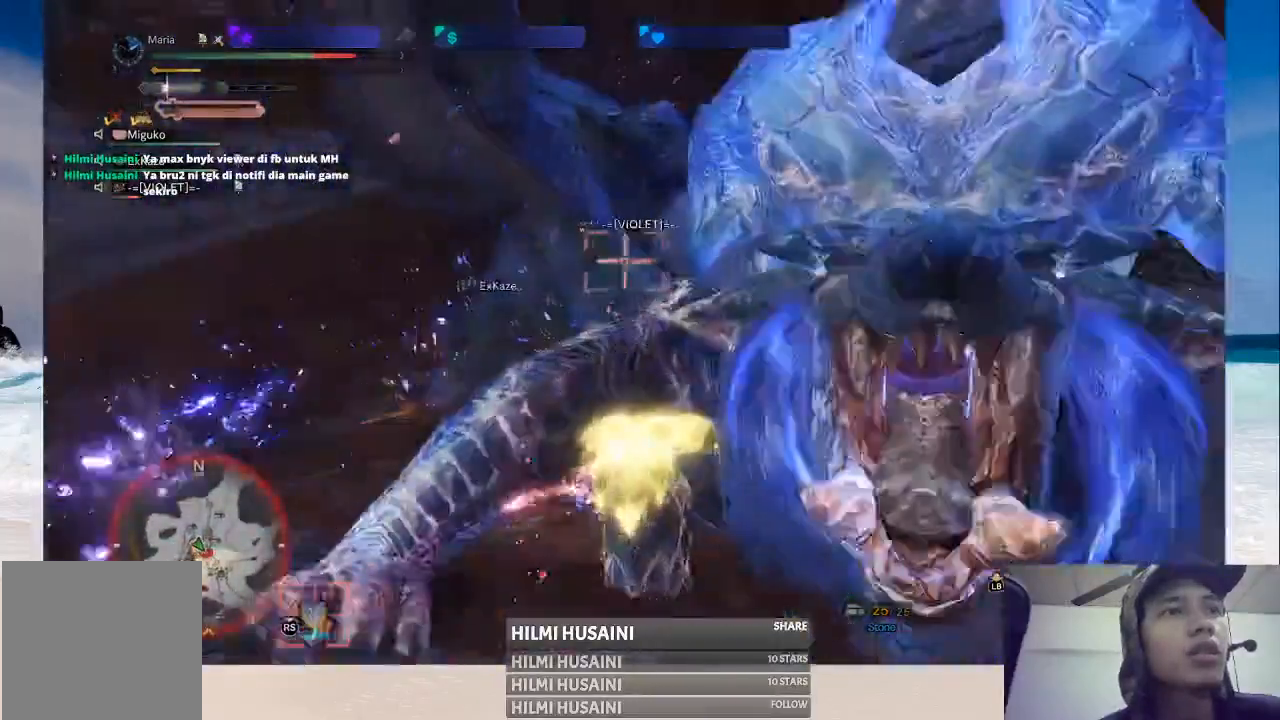
{"buttons": [], "left_stick": "up-left", "right_stick": "center", "events": [[17, "left_stick", "left"], [367, "left_stick", "up-left"]]}
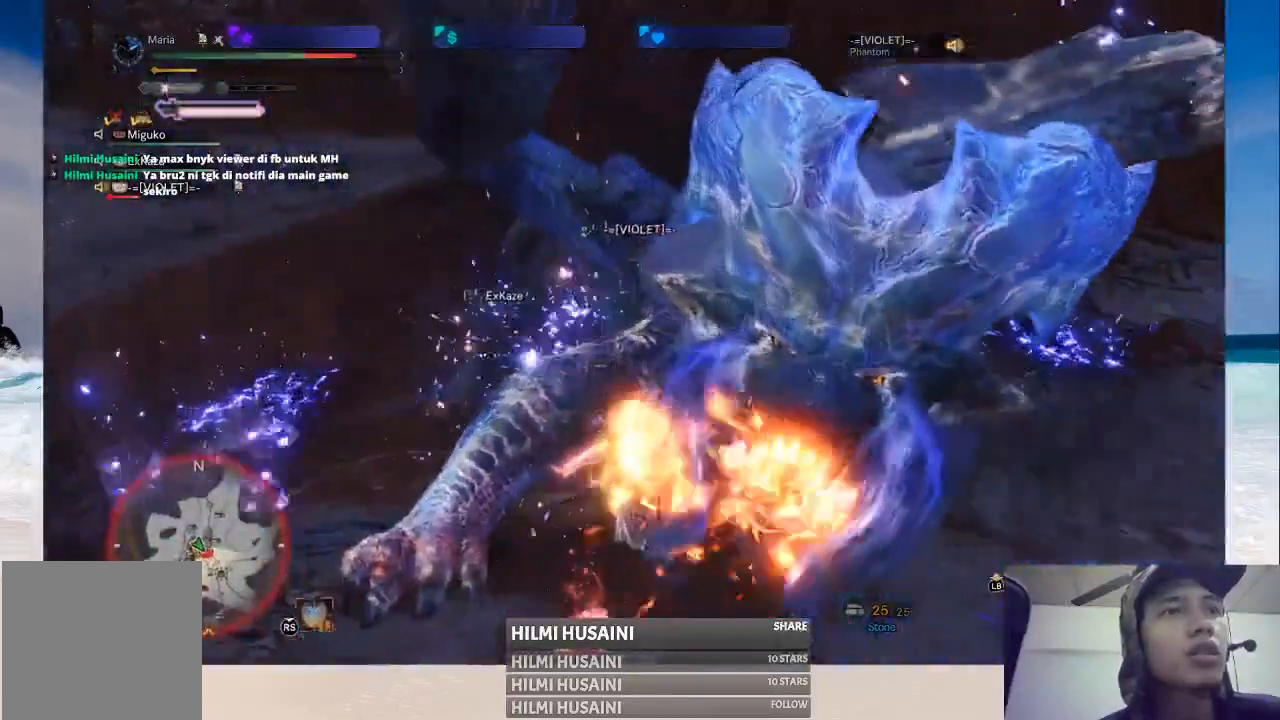
{"buttons": ["B"], "left_stick": "center", "right_stick": "center", "events": [[150, "B", "down"], [150, "Y", "down"], [283, "Y", "up"], [350, "left_stick", "center"]]}
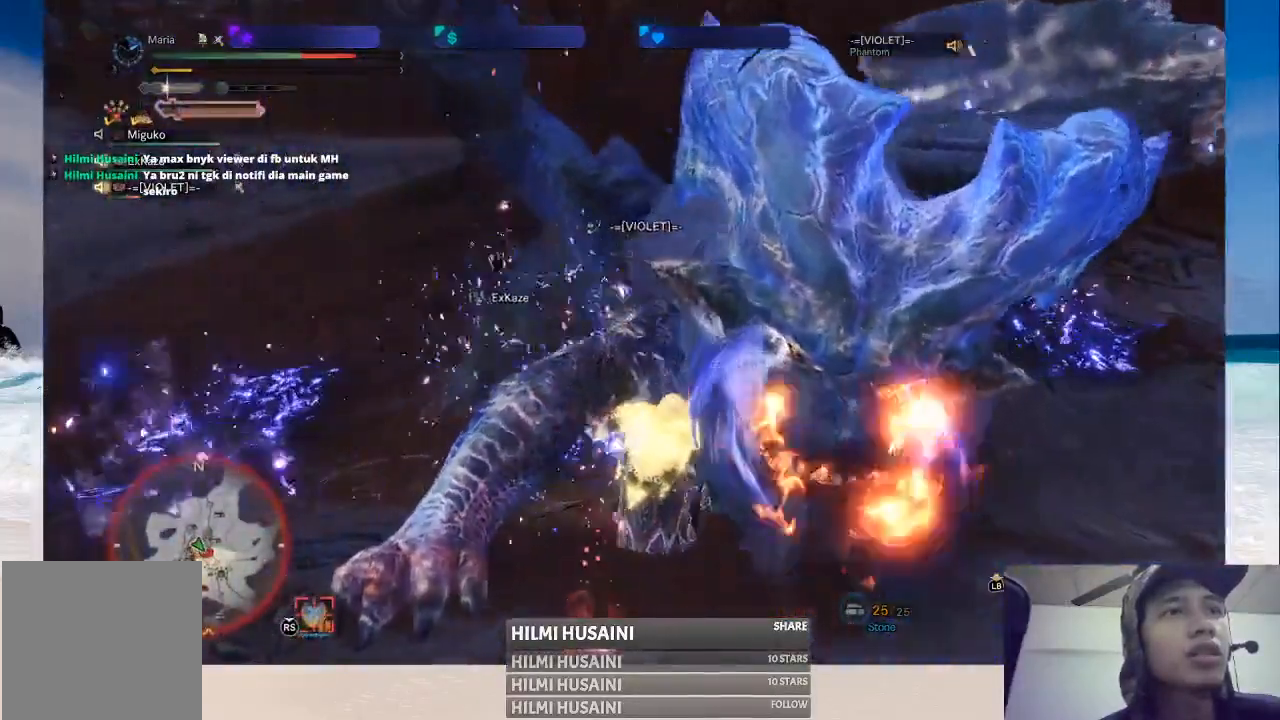
{"buttons": ["B"], "left_stick": "center", "right_stick": "center", "events": [[200, "Y", "down"], [350, "Y", "up"], [400, "B", "up"], [450, "B", "down"]]}
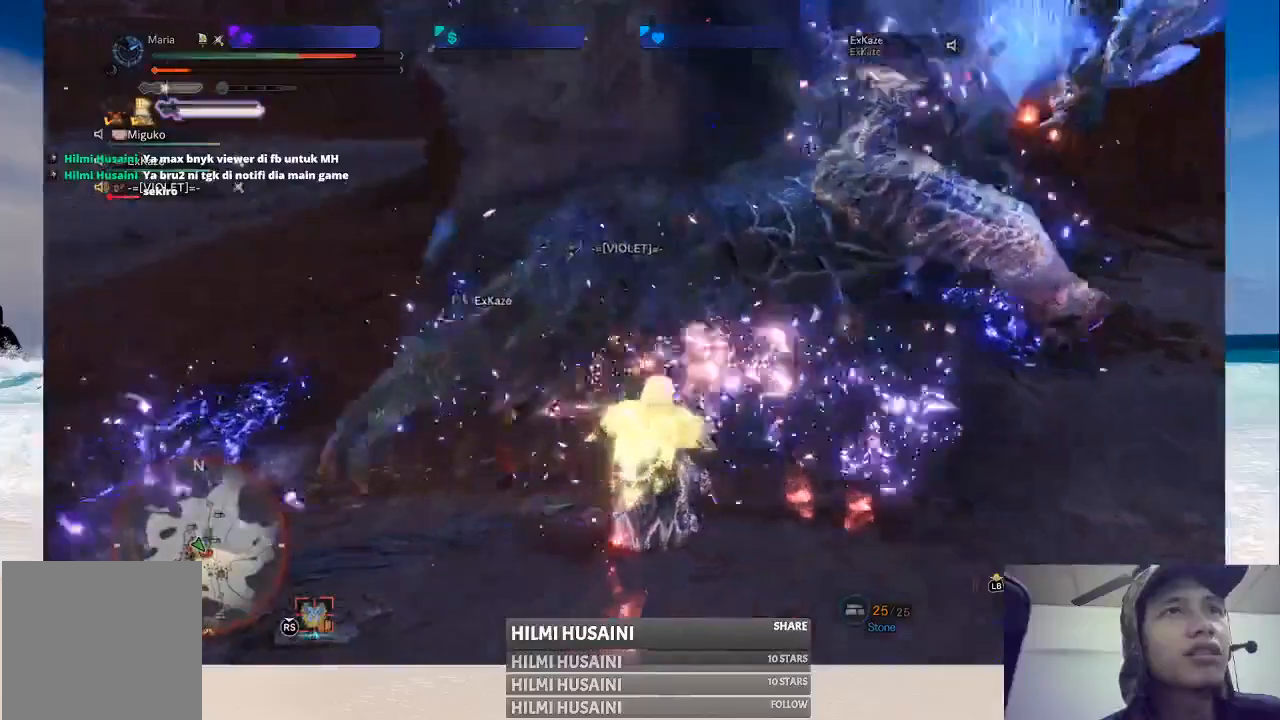
{"buttons": ["B"], "left_stick": "up", "right_stick": "center", "events": [[50, "left_stick", "up"]]}
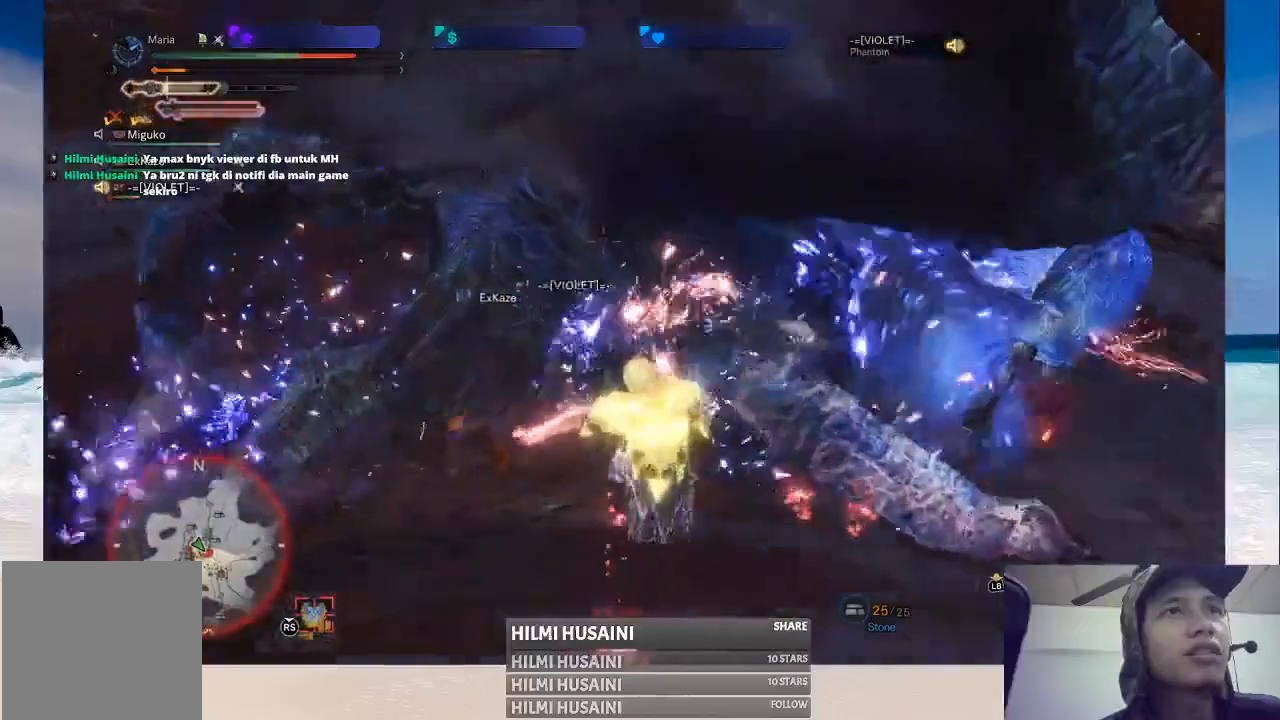
{"buttons": [], "left_stick": "up", "right_stick": "center", "events": [[483, "B", "up"]]}
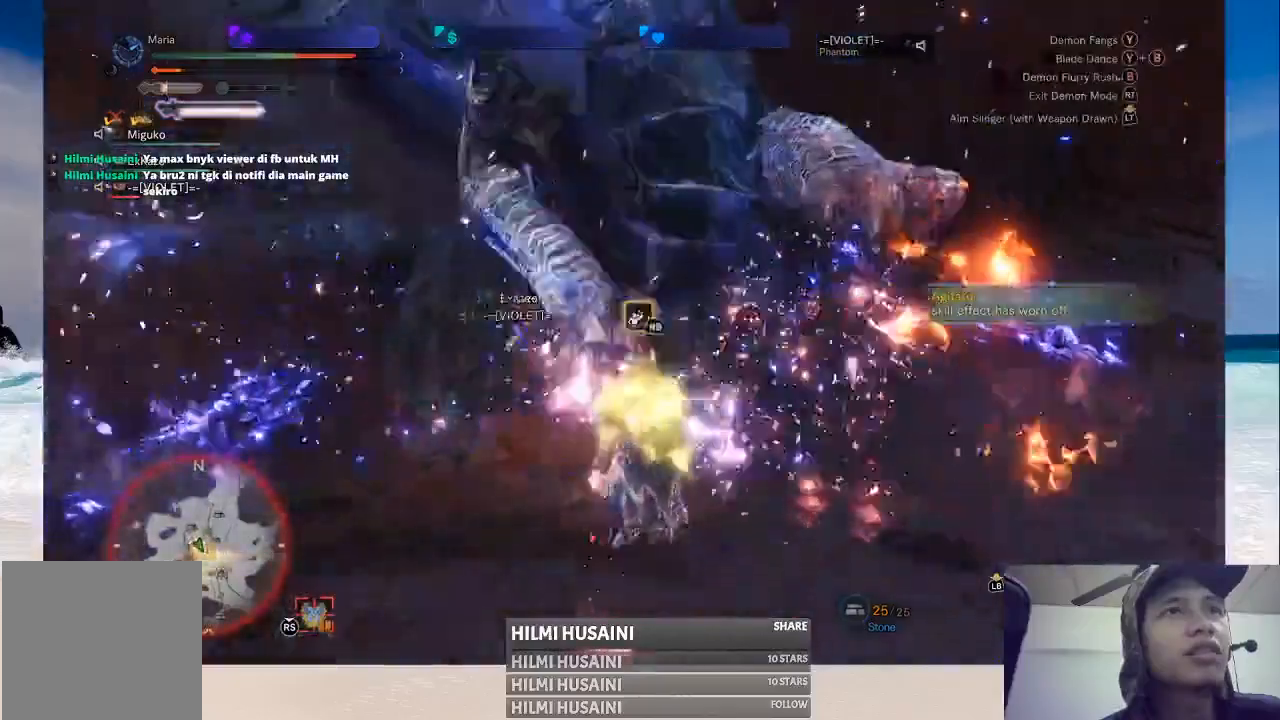
{"buttons": ["B"], "left_stick": "up", "right_stick": "center", "events": [[33, "B", "down"], [167, "B", "up"], [217, "B", "down"], [367, "B", "up"], [433, "B", "down"]]}
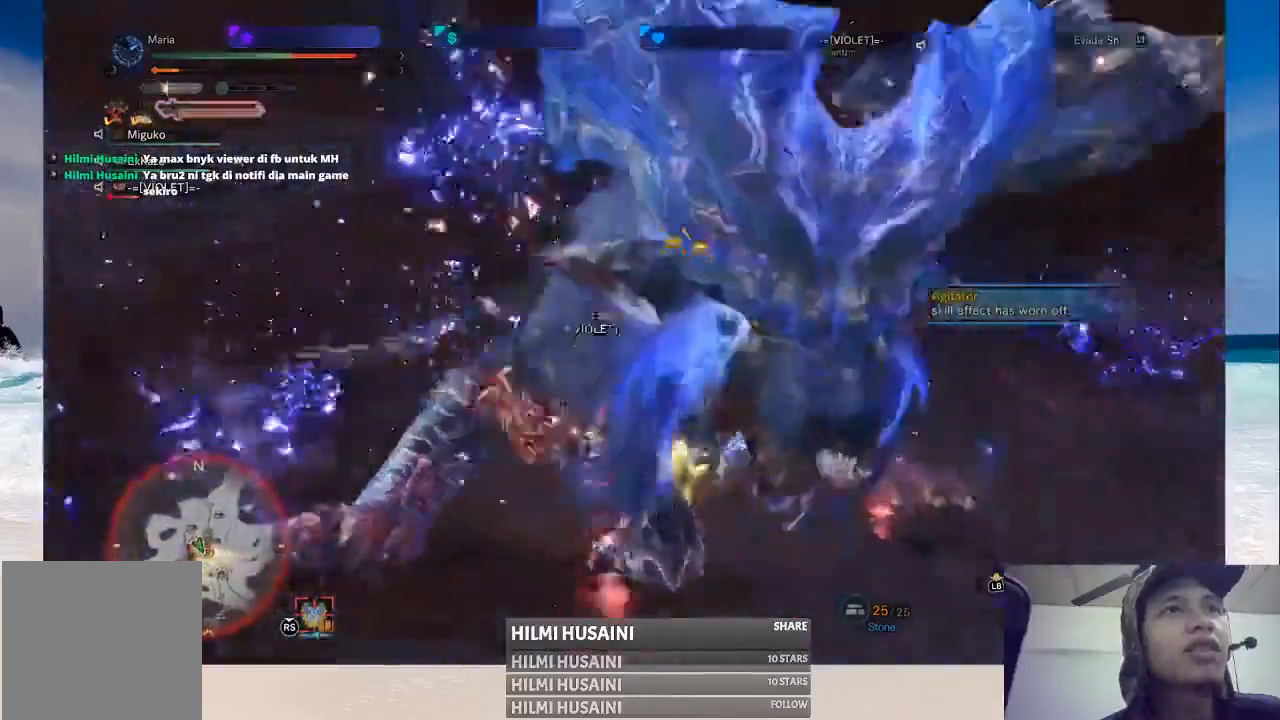
{"buttons": ["B"], "left_stick": "up", "right_stick": "center", "events": [[83, "B", "up"], [133, "B", "down"], [283, "B", "up"], [333, "B", "down"]]}
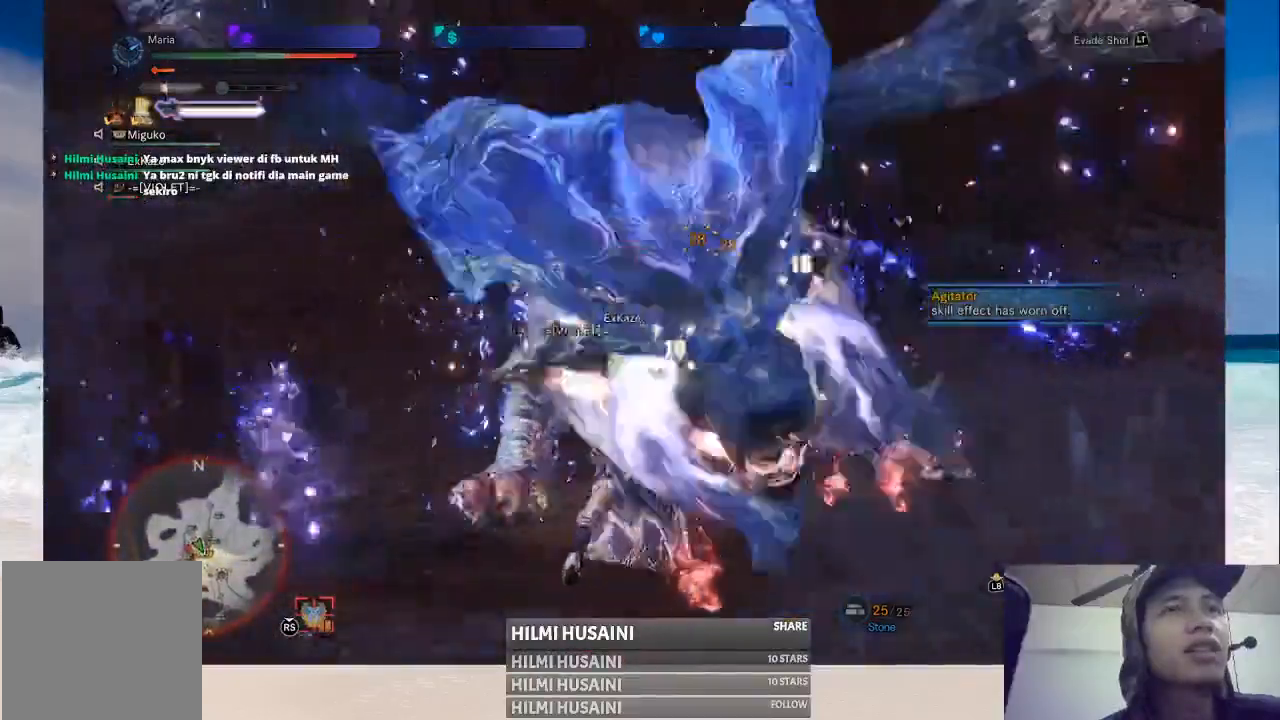
{"buttons": ["B"], "left_stick": "up", "right_stick": "center", "events": [[167, "B", "up"], [317, "B", "down"], [433, "B", "up"], [500, "B", "down"]]}
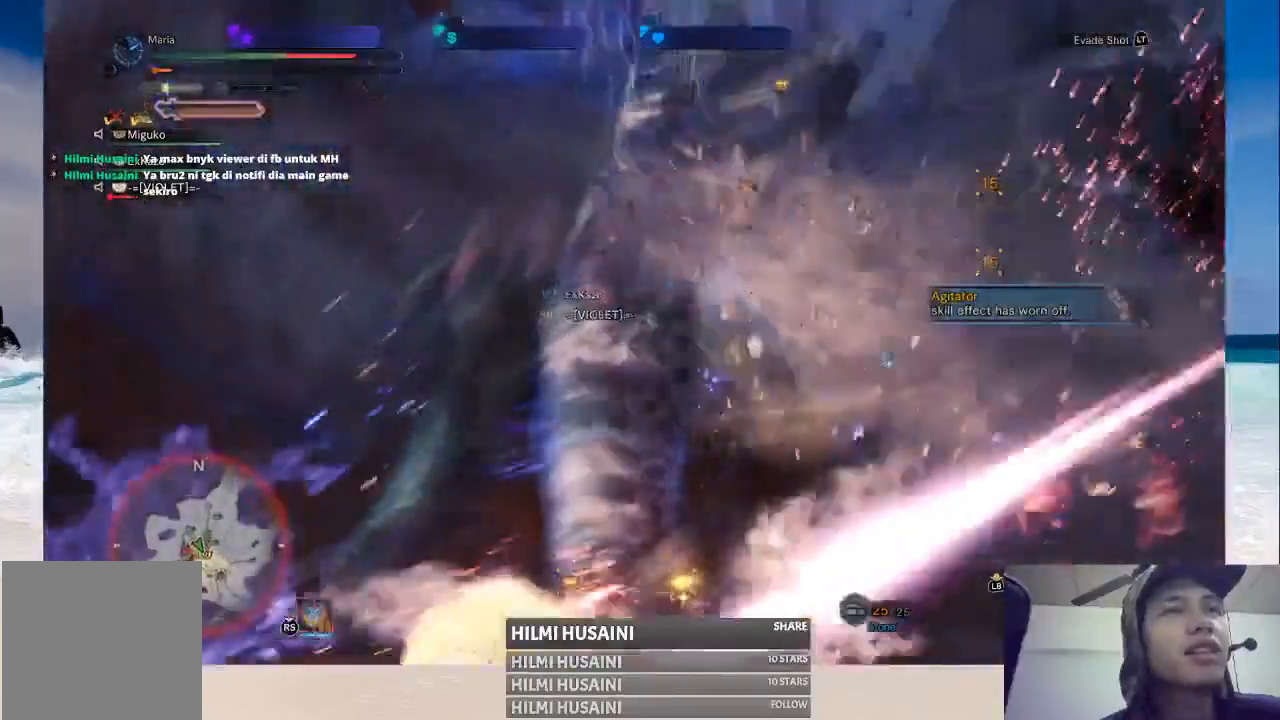
{"buttons": ["B"], "left_stick": "up", "right_stick": "center", "events": [[350, "B", "up"], [400, "B", "down"]]}
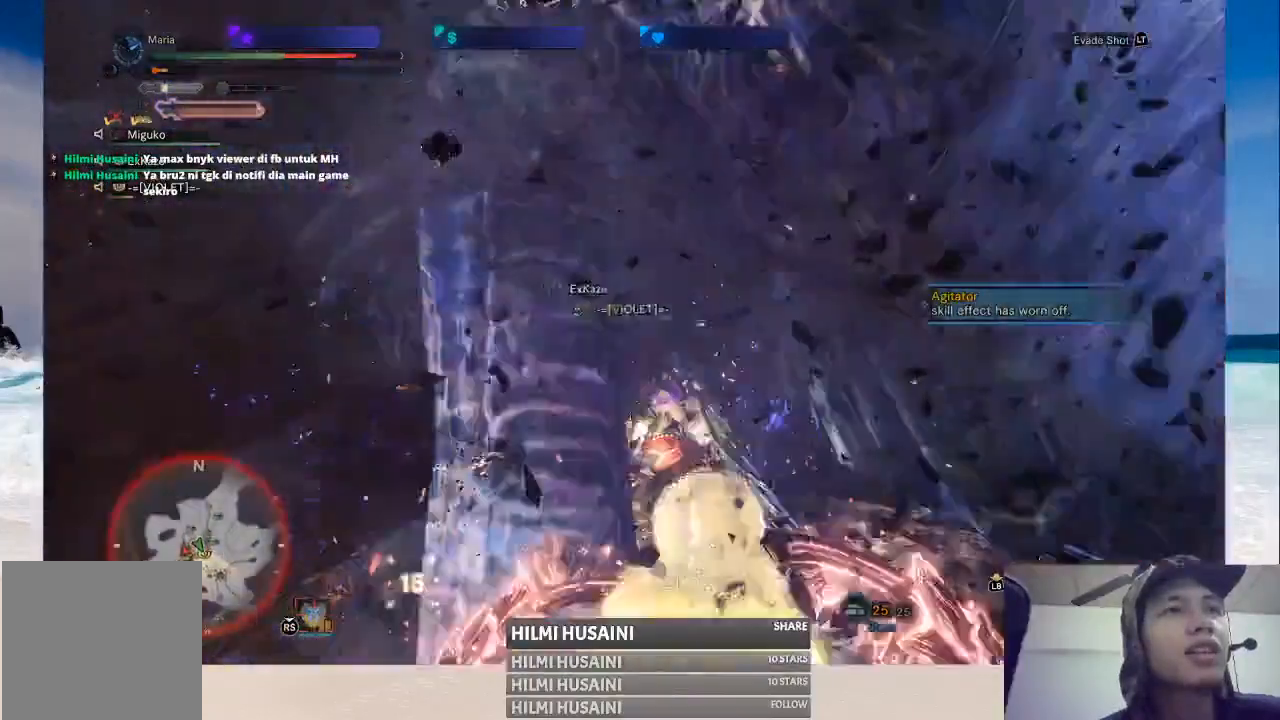
{"buttons": [], "left_stick": "up", "right_stick": "center", "events": [[50, "B", "up"], [117, "B", "down"], [167, "Y", "down"], [217, "Y", "up"], [483, "B", "up"]]}
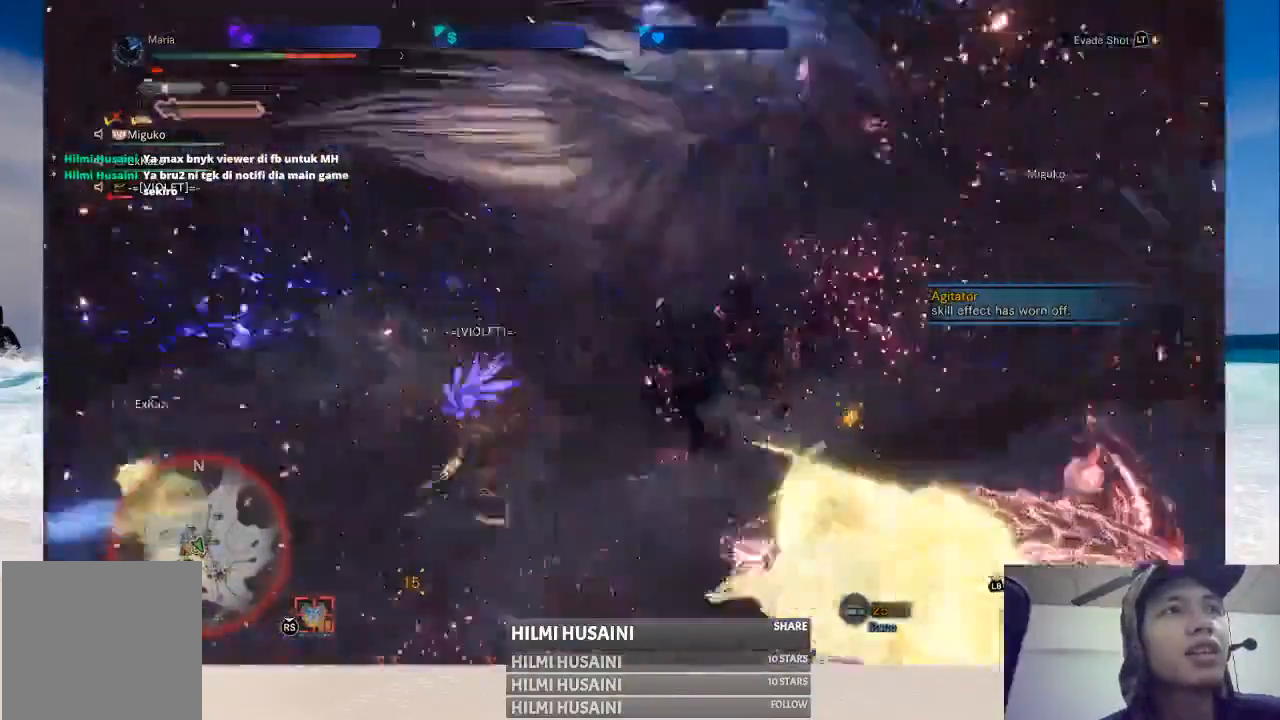
{"buttons": [], "left_stick": "up-left", "right_stick": "center", "events": [[233, "Y", "down"], [250, "left_stick", "up-left"], [283, "Y", "up"], [433, "Y", "down"], [483, "Y", "up"]]}
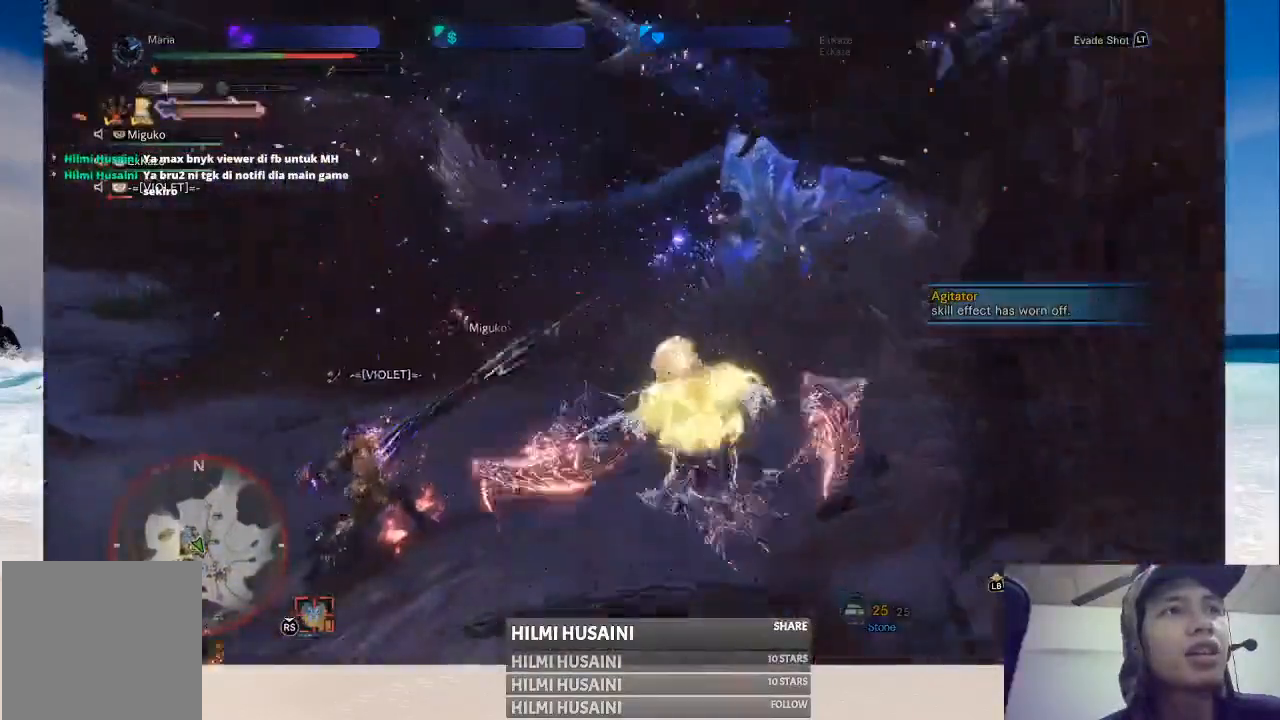
{"buttons": [], "left_stick": "left", "right_stick": "center", "events": [[317, "left_stick", "left"]]}
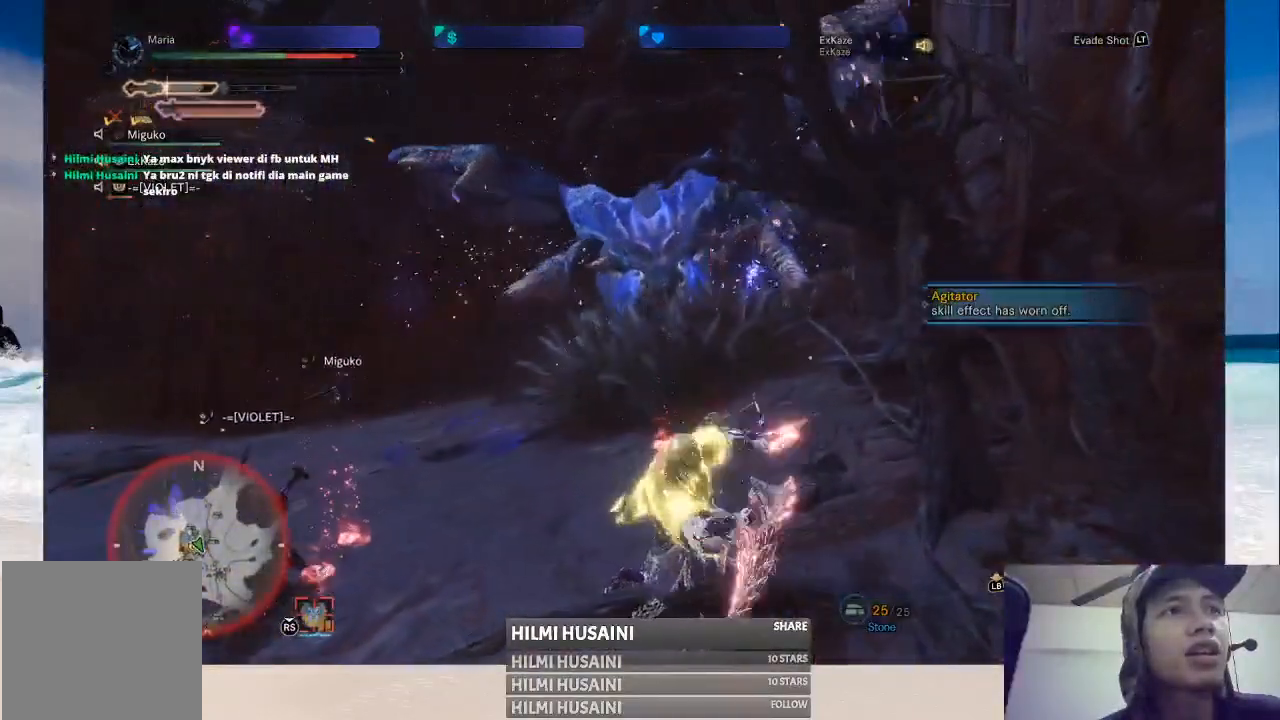
{"buttons": [], "left_stick": "left", "right_stick": "center", "events": [[133, "right_stick", "left"], [417, "right_stick", "center"]]}
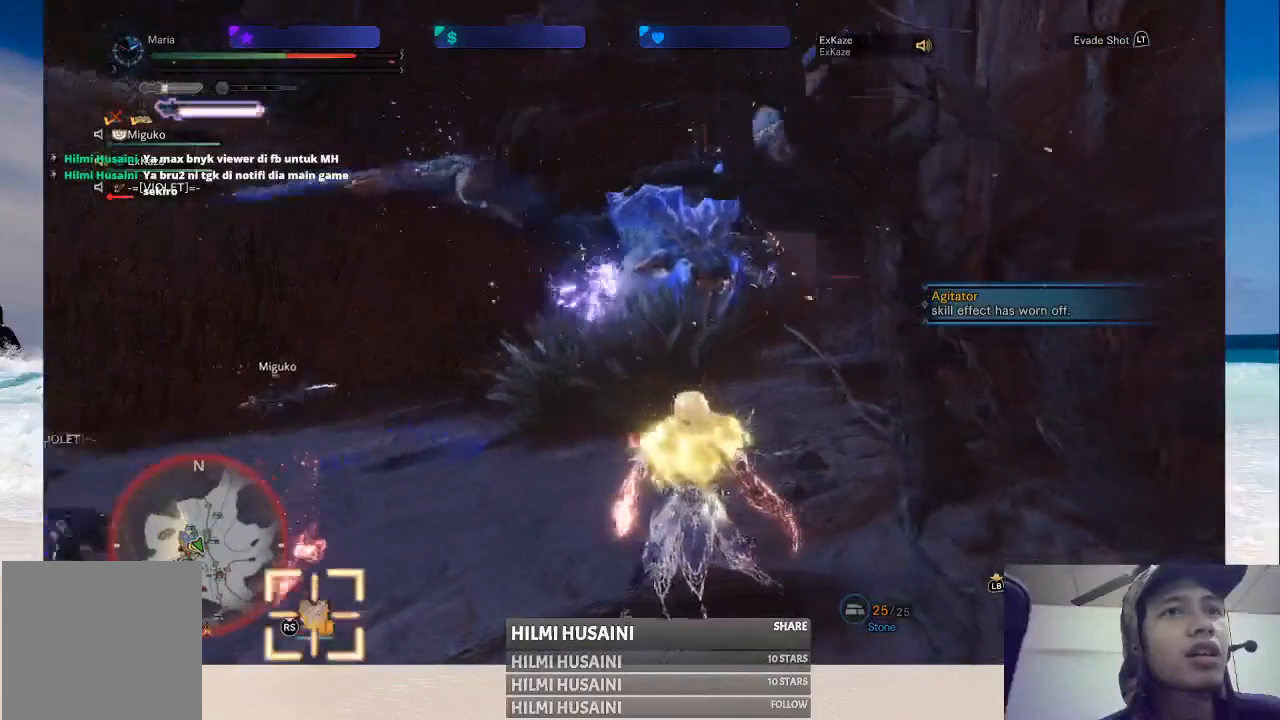
{"buttons": [], "left_stick": "down-left", "right_stick": "left", "events": [[150, "left_stick", "down-left"], [500, "right_stick", "left"]]}
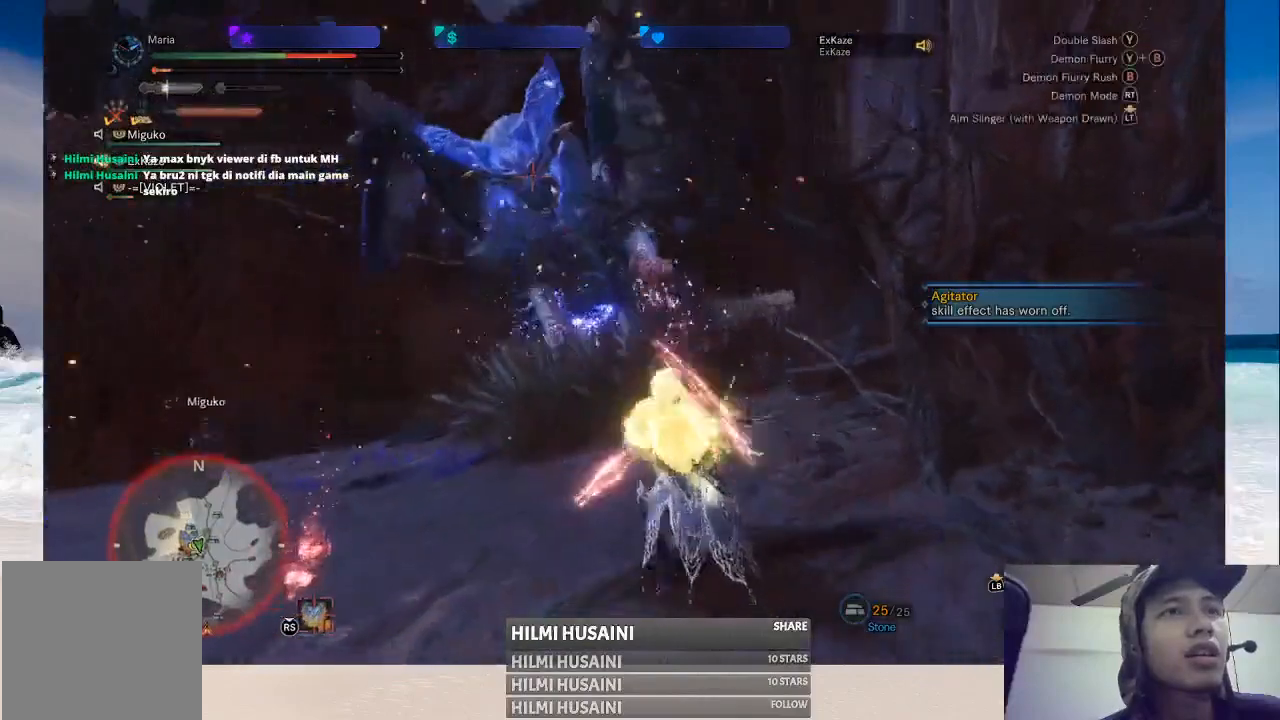
{"buttons": [], "left_stick": "down-left", "right_stick": "center", "events": [[450, "right_stick", "center"]]}
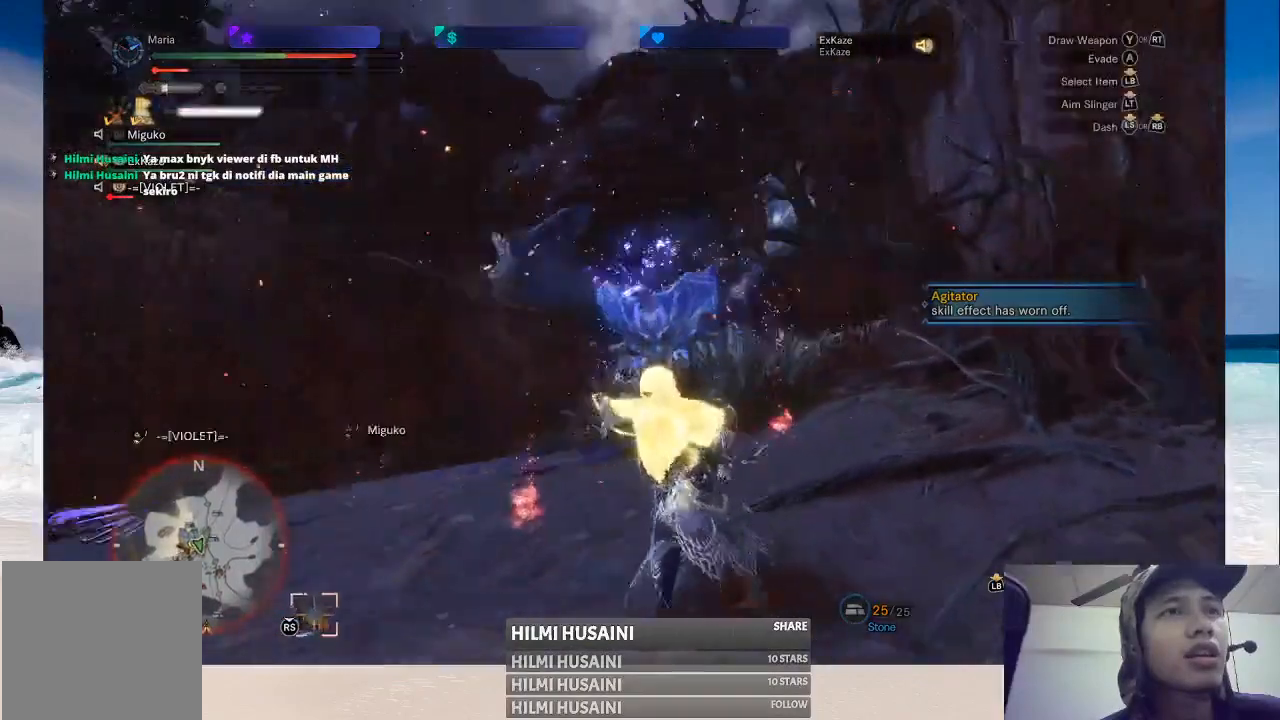
{"buttons": [], "left_stick": "down-left", "right_stick": "left", "events": [[300, "right_stick", "left"]]}
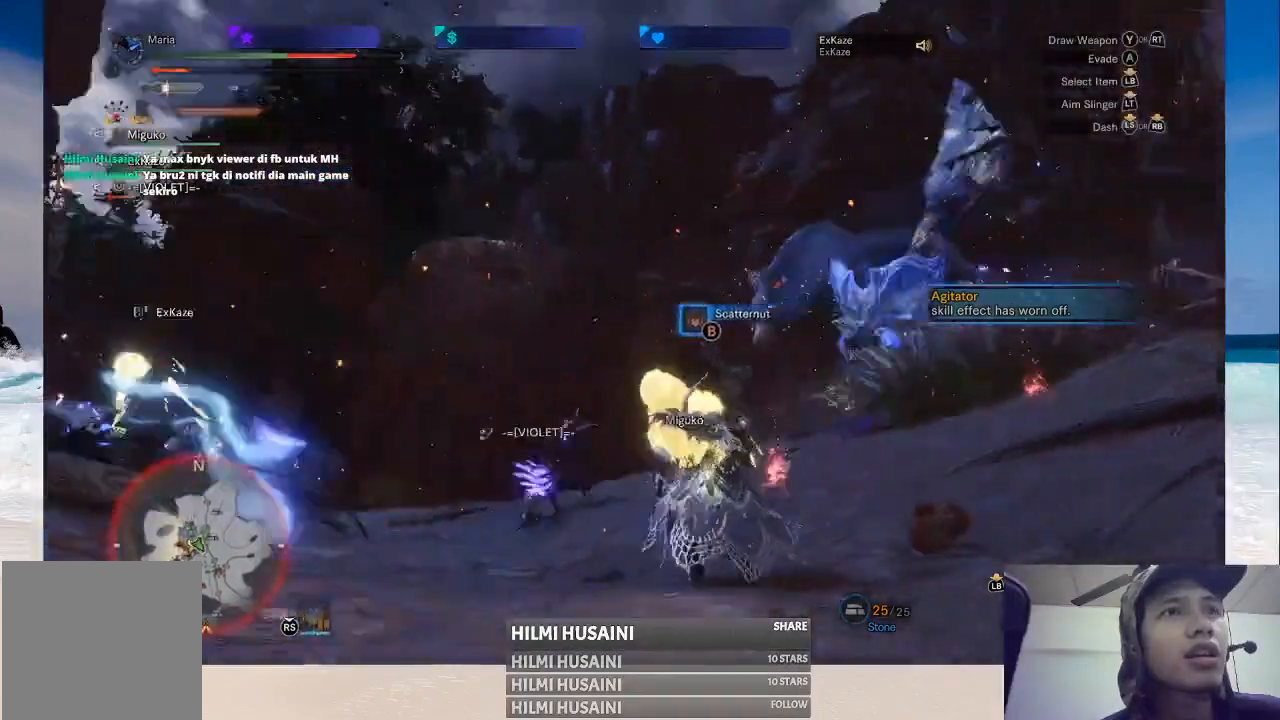
{"buttons": [], "left_stick": "left", "right_stick": "center", "events": [[167, "right_stick", "center"], [500, "left_stick", "left"]]}
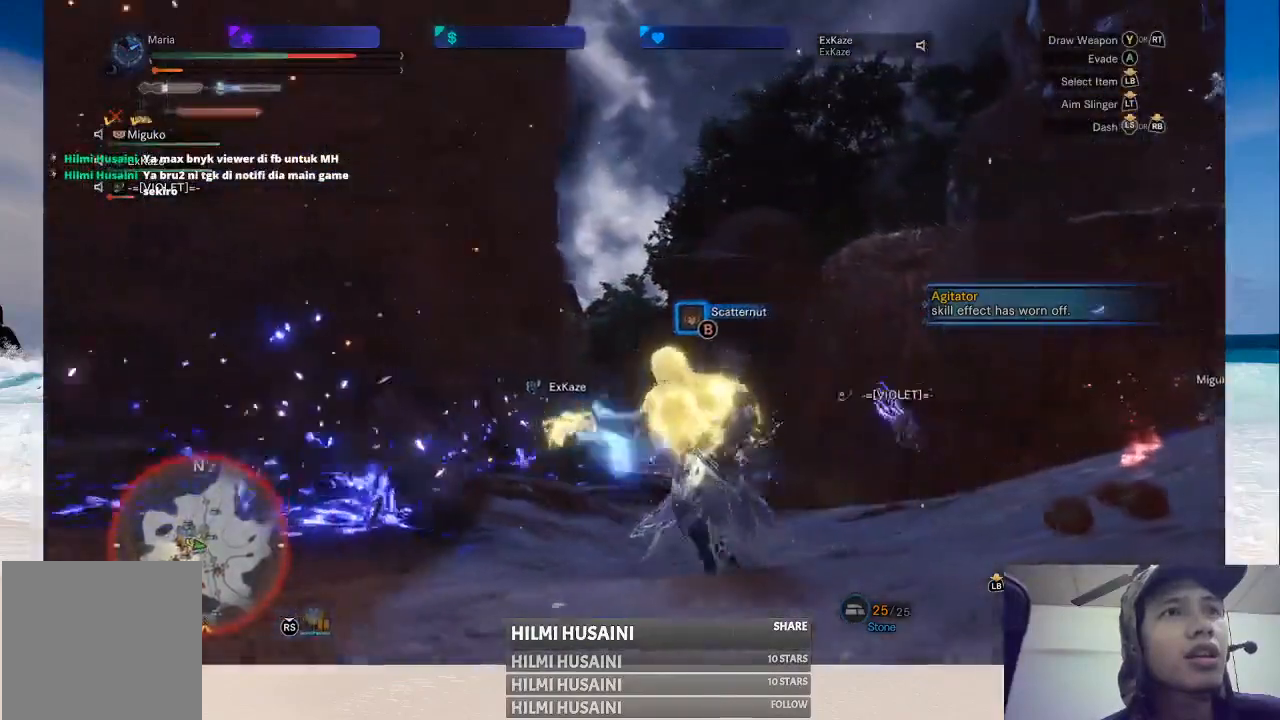
{"buttons": [], "left_stick": "left", "right_stick": "center", "events": []}
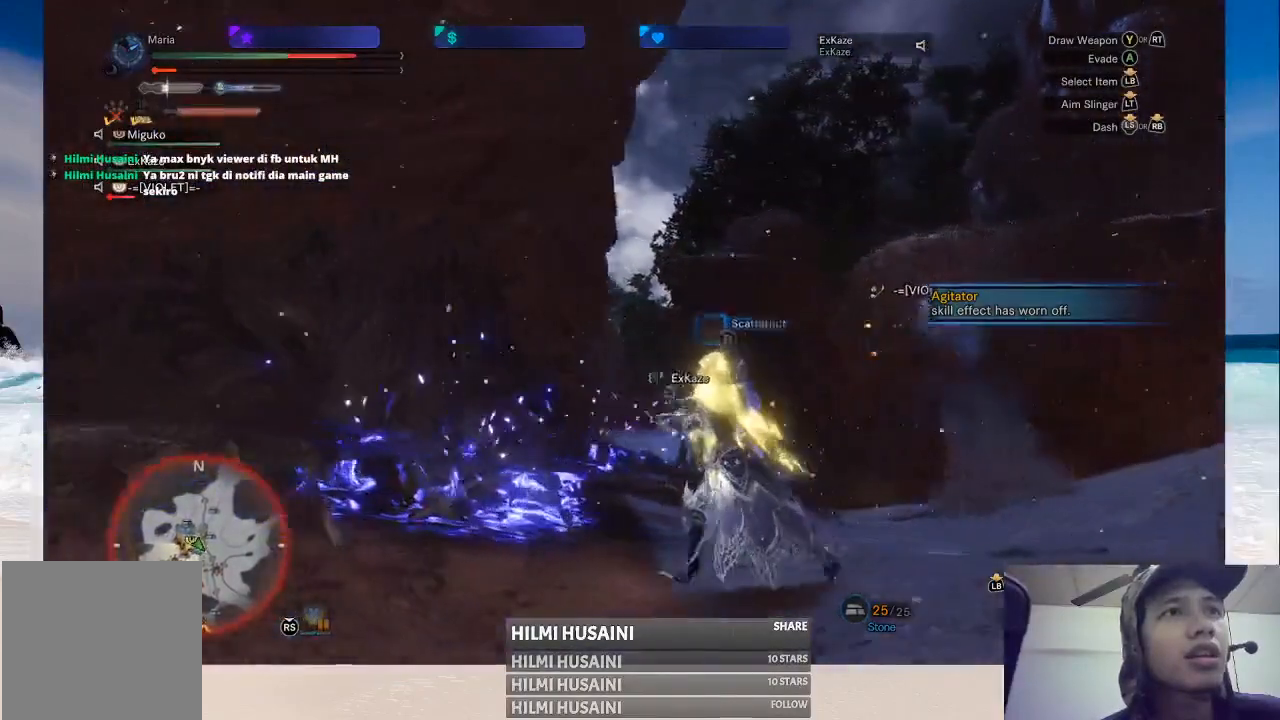
{"buttons": [], "left_stick": "down", "right_stick": "center", "events": [[67, "left_stick", "down-left"], [283, "left_stick", "down"]]}
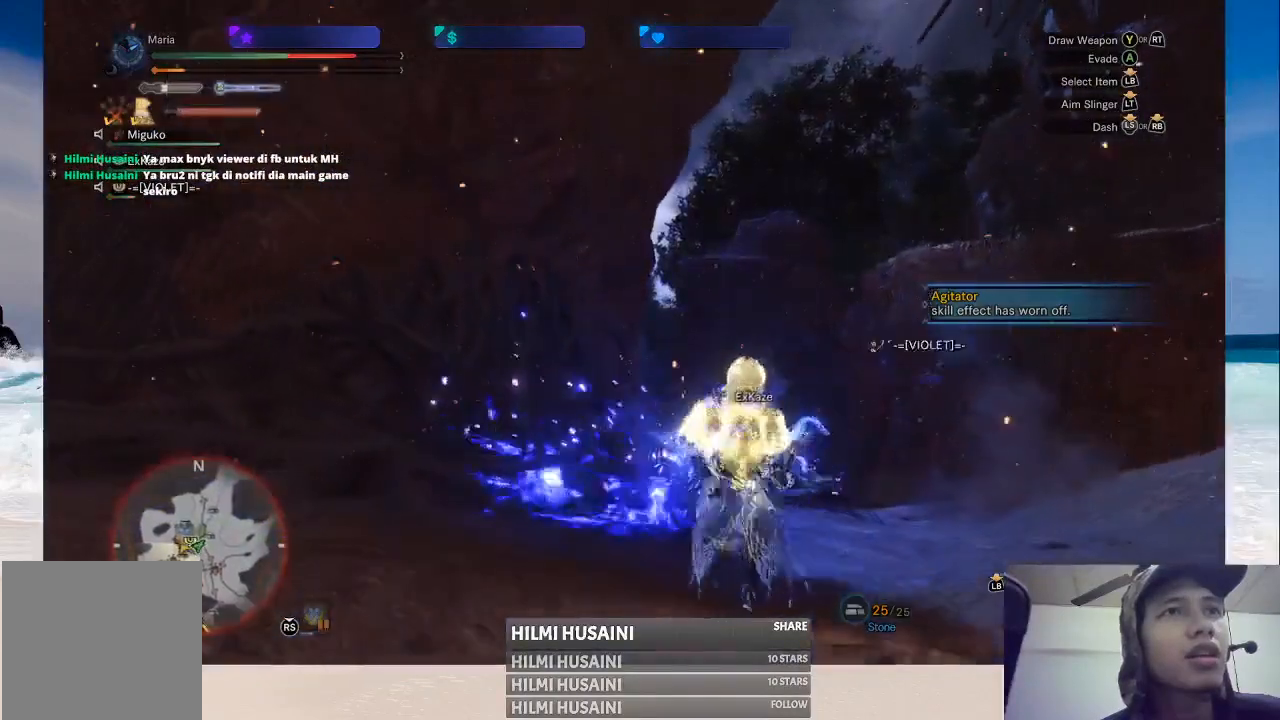
{"buttons": [], "left_stick": "down", "right_stick": "center", "events": []}
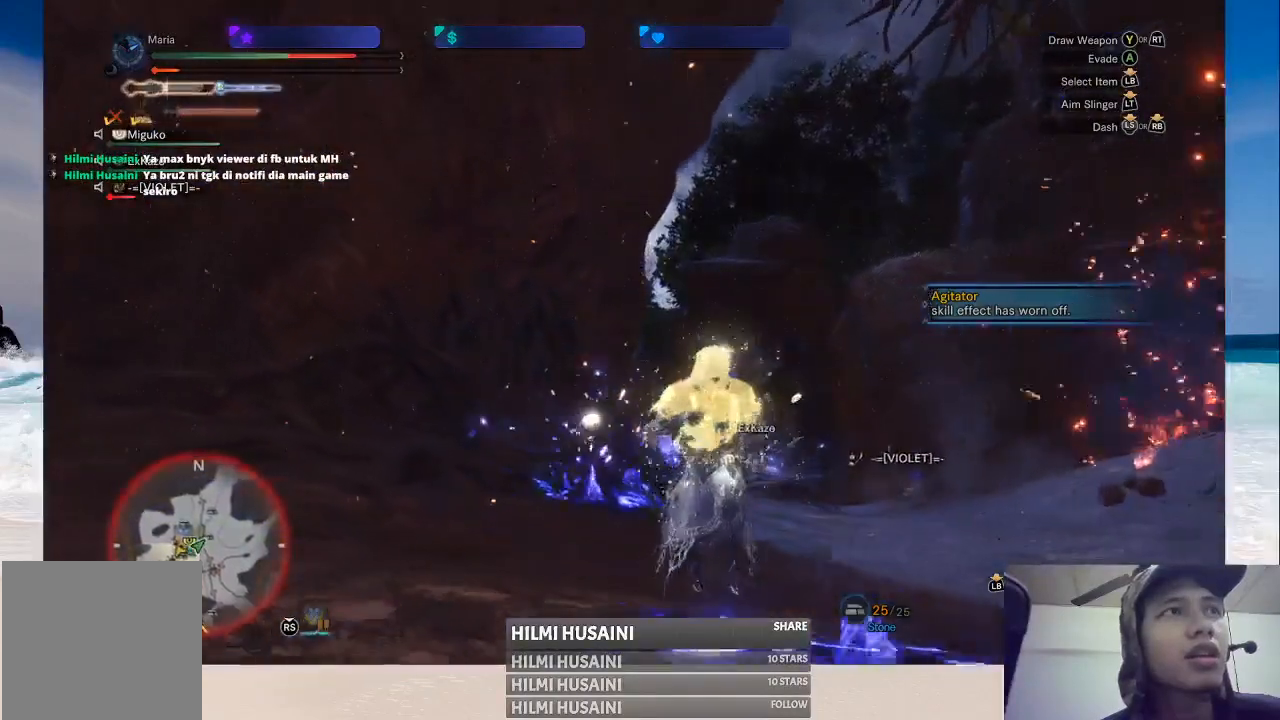
{"buttons": [], "left_stick": "down-right", "right_stick": "center", "events": [[267, "right_stick", "right"], [417, "left_stick", "down-right"], [433, "right_stick", "center"]]}
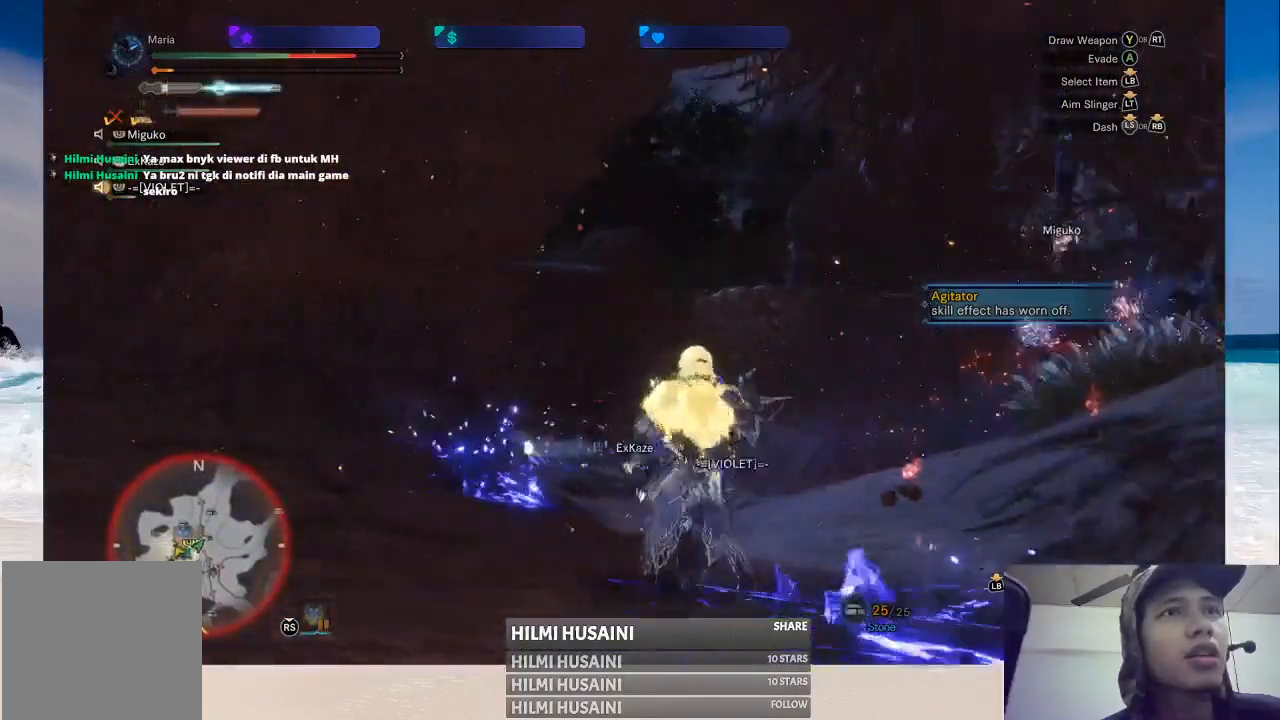
{"buttons": [], "left_stick": "down", "right_stick": "center", "events": [[233, "left_stick", "down"]]}
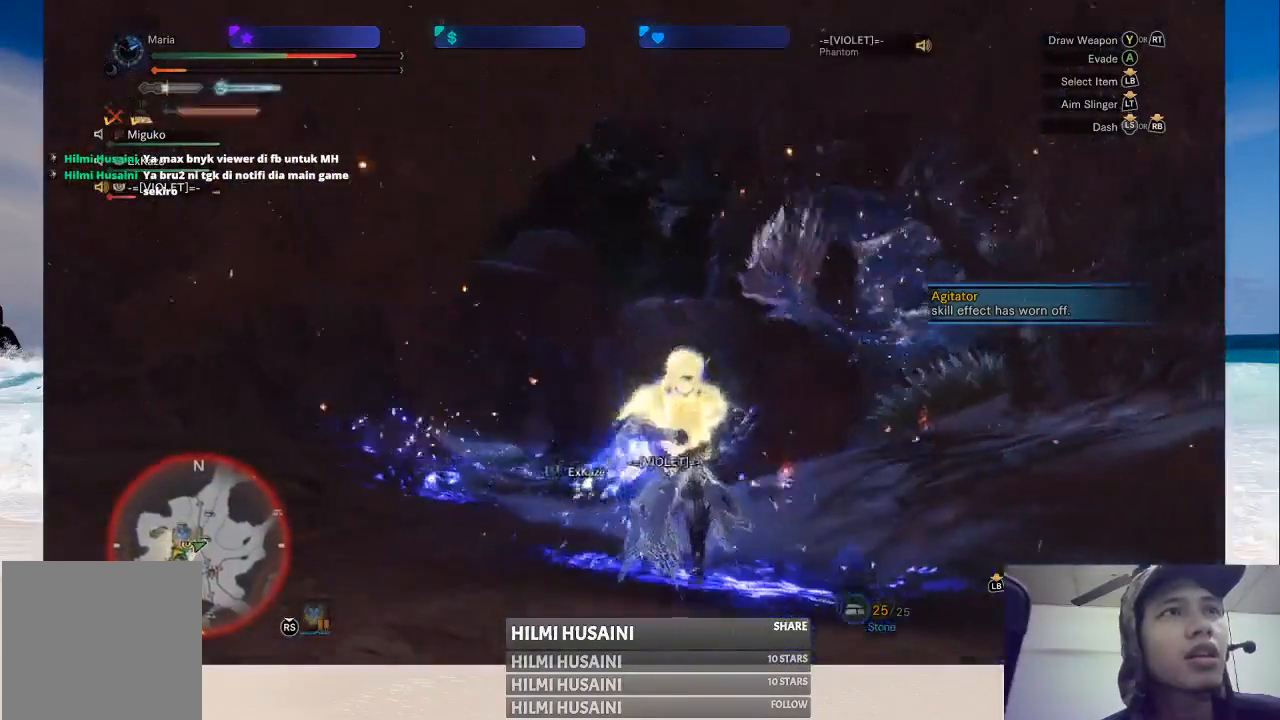
{"buttons": [], "left_stick": "down", "right_stick": "center", "events": []}
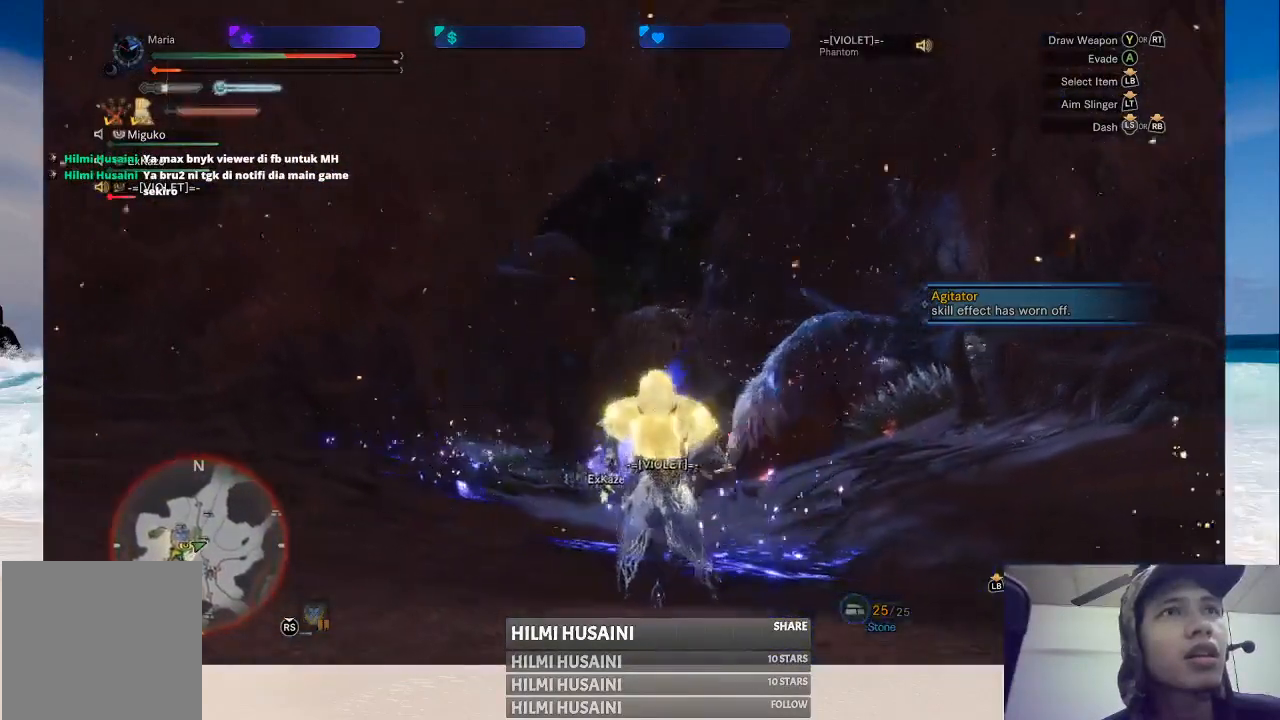
{"buttons": [], "left_stick": "center", "right_stick": "center", "events": [[267, "left_stick", "center"]]}
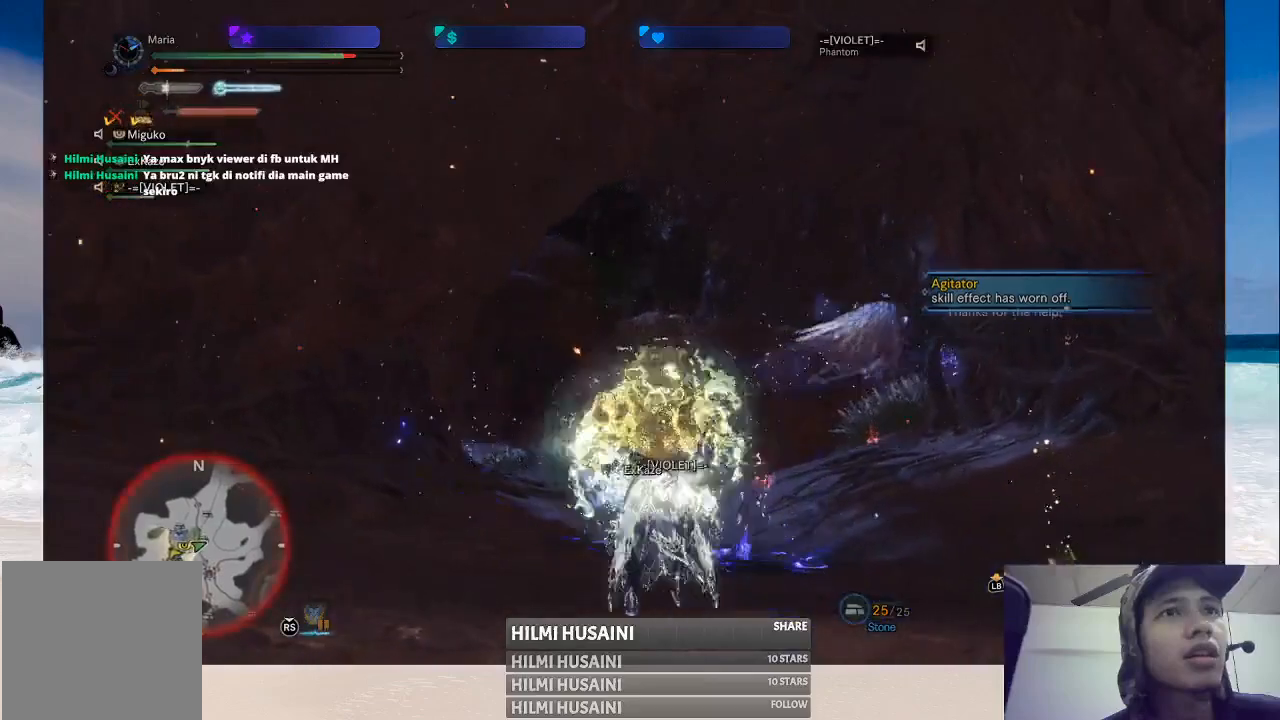
{"buttons": [], "left_stick": "center", "right_stick": "center", "events": [[33, "B", "down"], [117, "B", "up"], [183, "B", "down"], [267, "B", "up"]]}
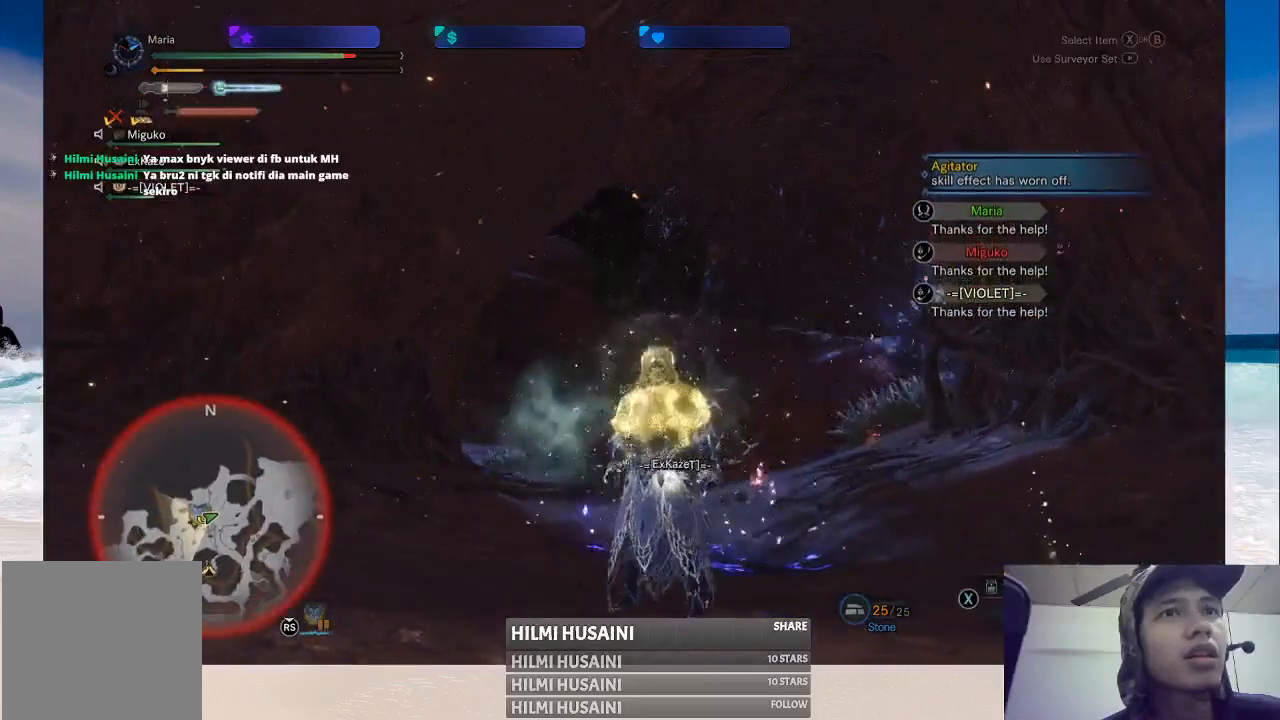
{"buttons": [], "left_stick": "center", "right_stick": "center", "events": [[50, "B", "down"], [150, "B", "up"], [217, "B", "down"], [300, "B", "up"]]}
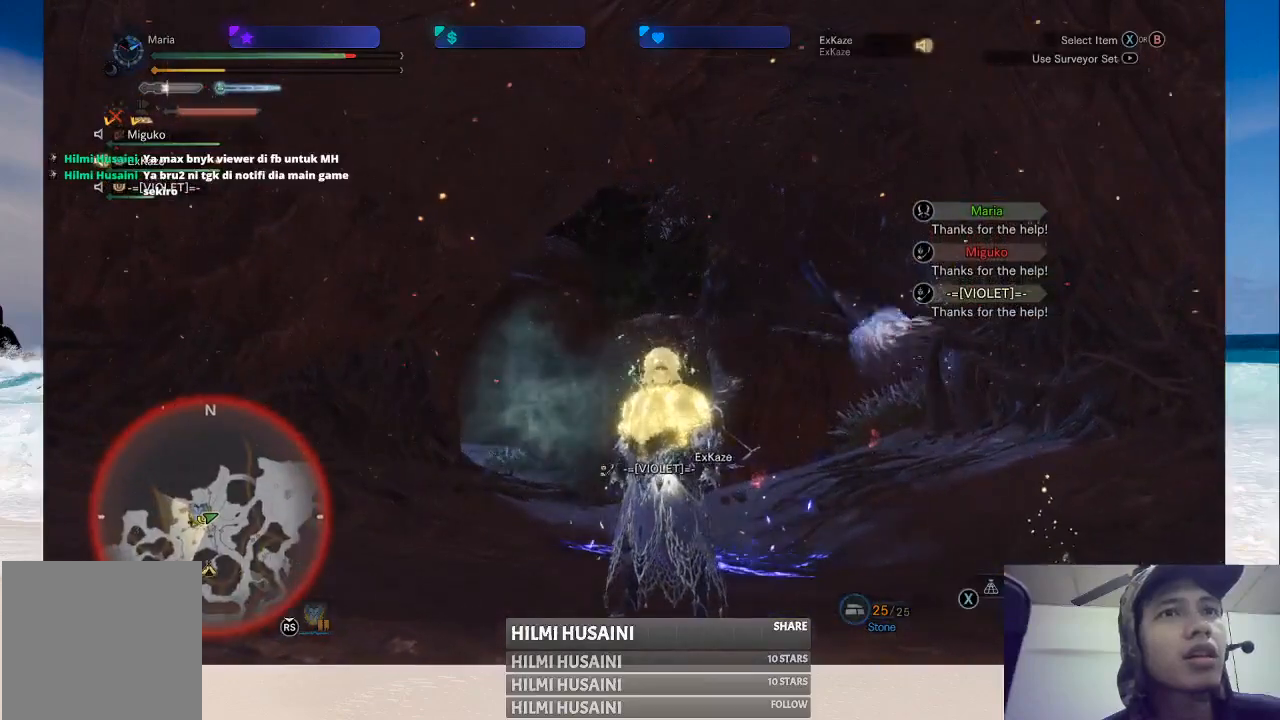
{"buttons": [], "left_stick": "center", "right_stick": "center", "events": [[117, "B", "down"], [217, "B", "up"], [300, "B", "down"], [400, "B", "up"]]}